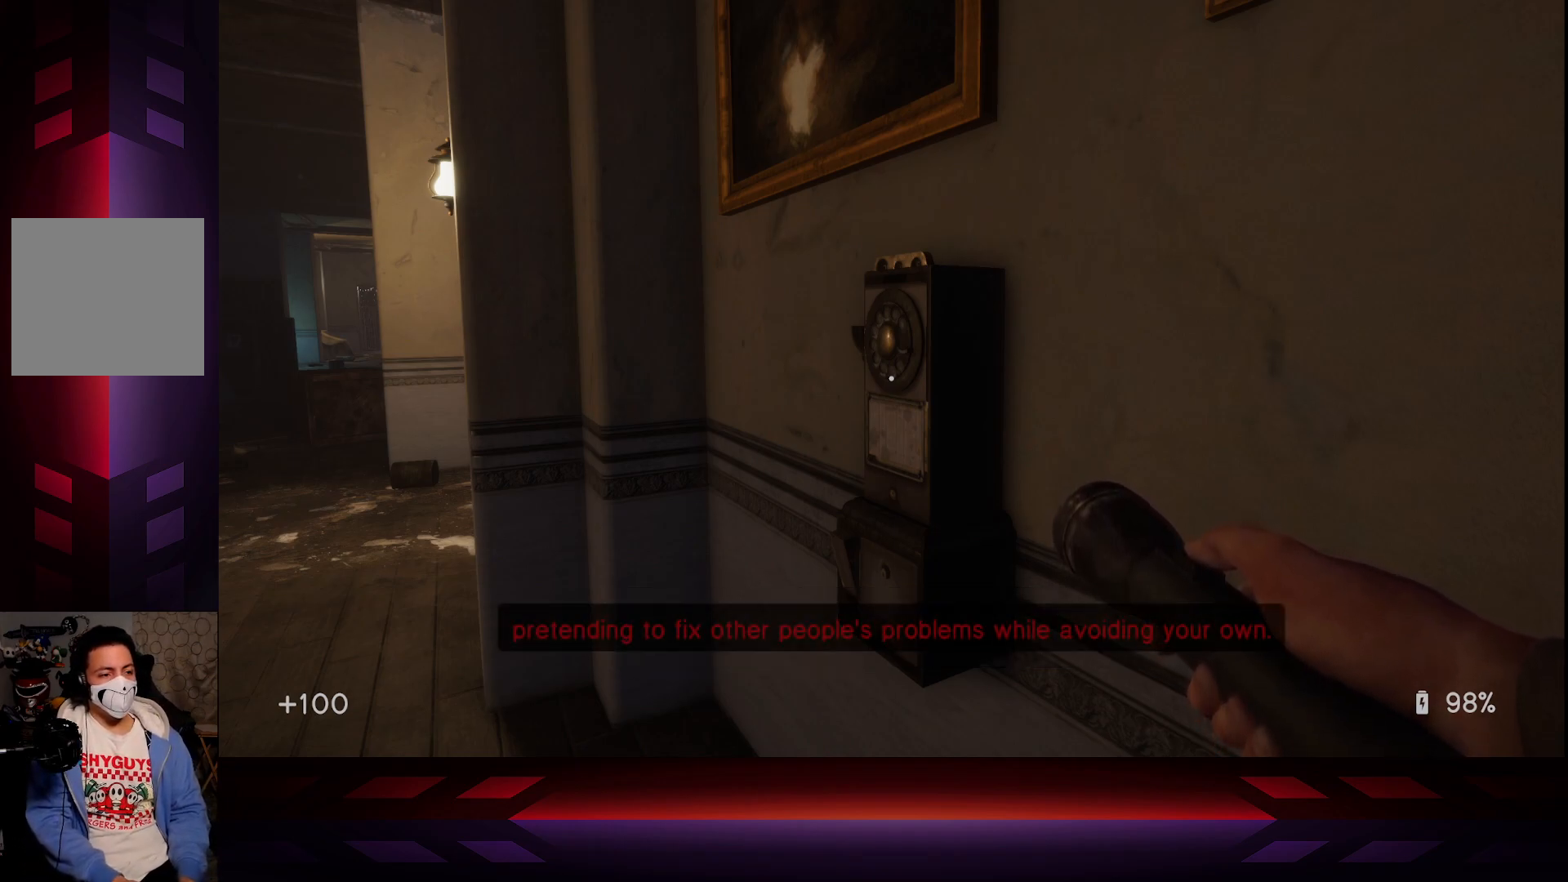
Gameplay with a controller (Xbox layout); each line is a JSON object with the inputs held at the frame after it. "events" lists button and stick changes between this image and that frame as [ms after this image, input, new state], when the widget could be followed in between.
{"buttons": [], "left_stick": "center", "right_stick": "left", "events": [[333, "right_stick", "left"]]}
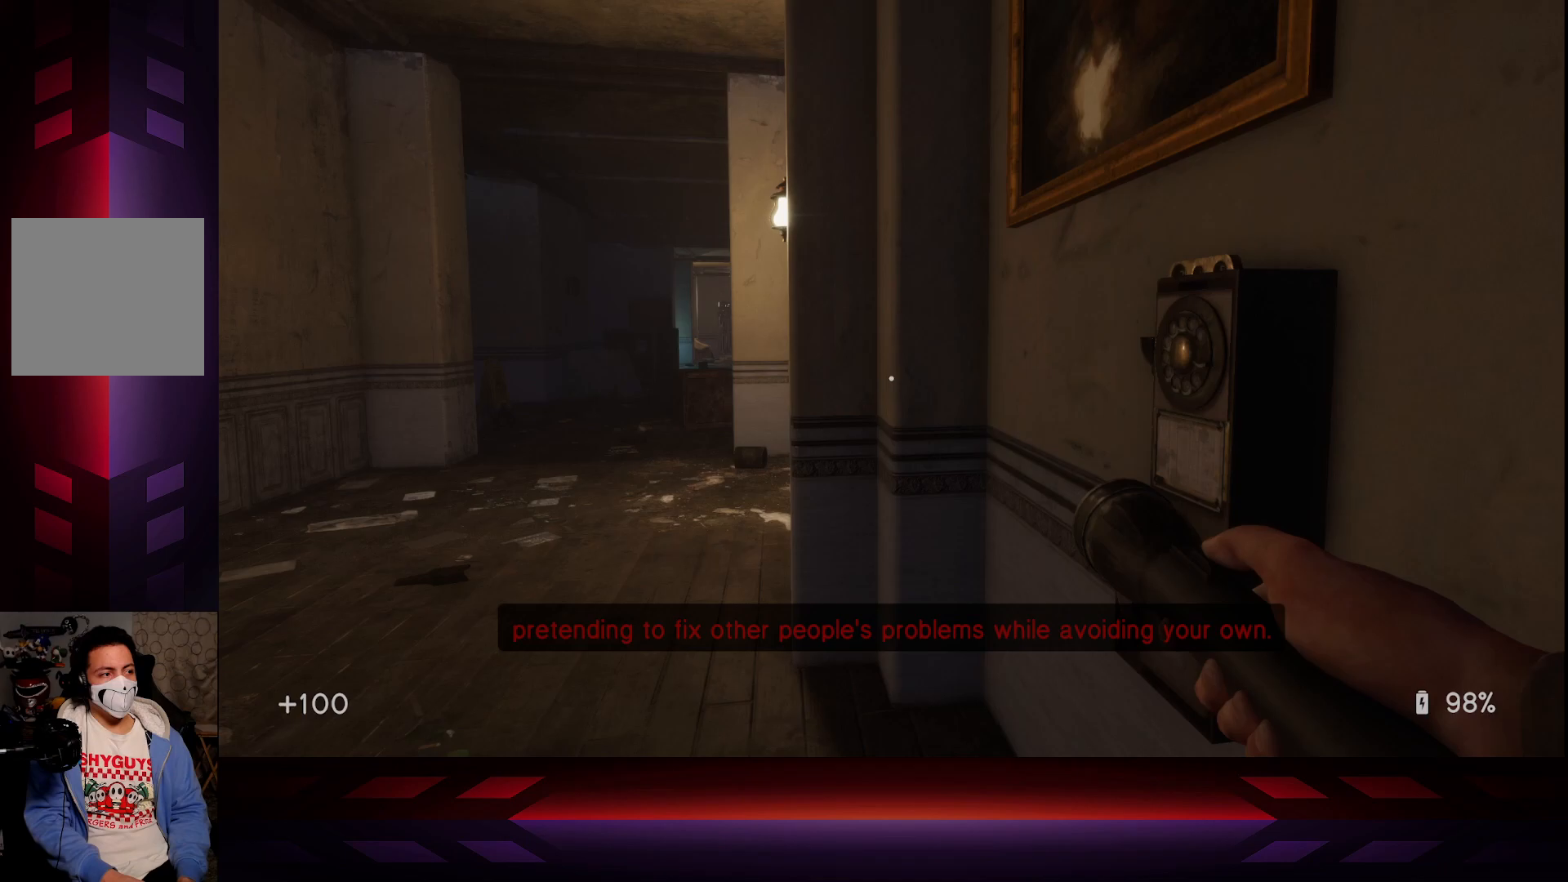
{"buttons": [], "left_stick": "center", "right_stick": "up-left", "events": [[67, "right_stick", "center"], [383, "right_stick", "up"], [450, "right_stick", "up-left"]]}
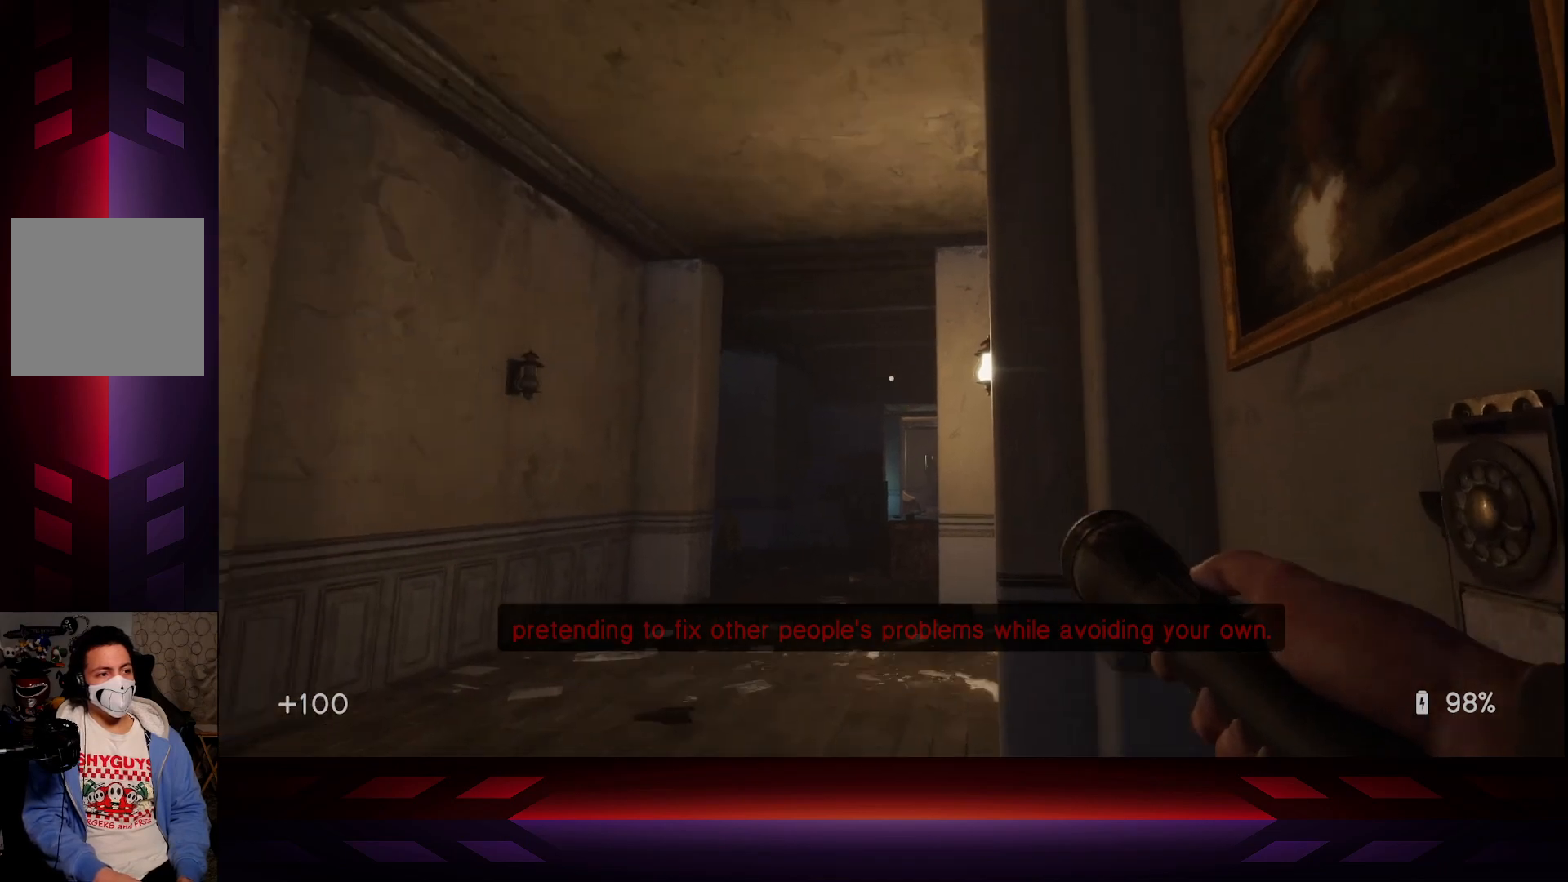
{"buttons": [], "left_stick": "center", "right_stick": "center", "events": [[67, "right_stick", "center"]]}
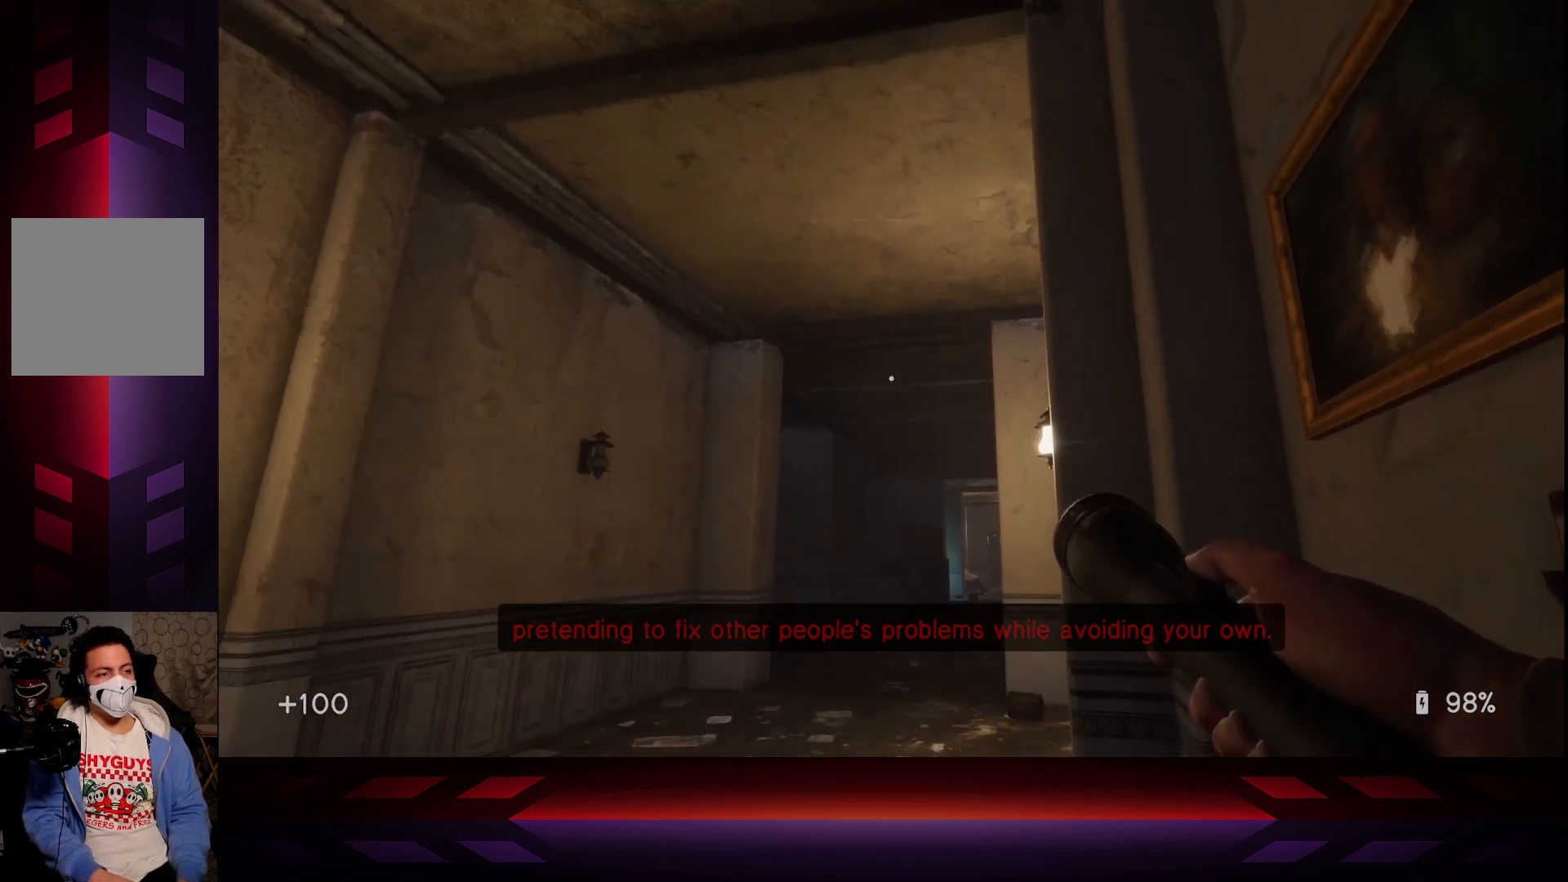
{"buttons": [], "left_stick": "up-left", "right_stick": "center", "events": [[100, "left_stick", "up-left"], [167, "right_stick", "down-right"], [500, "right_stick", "center"]]}
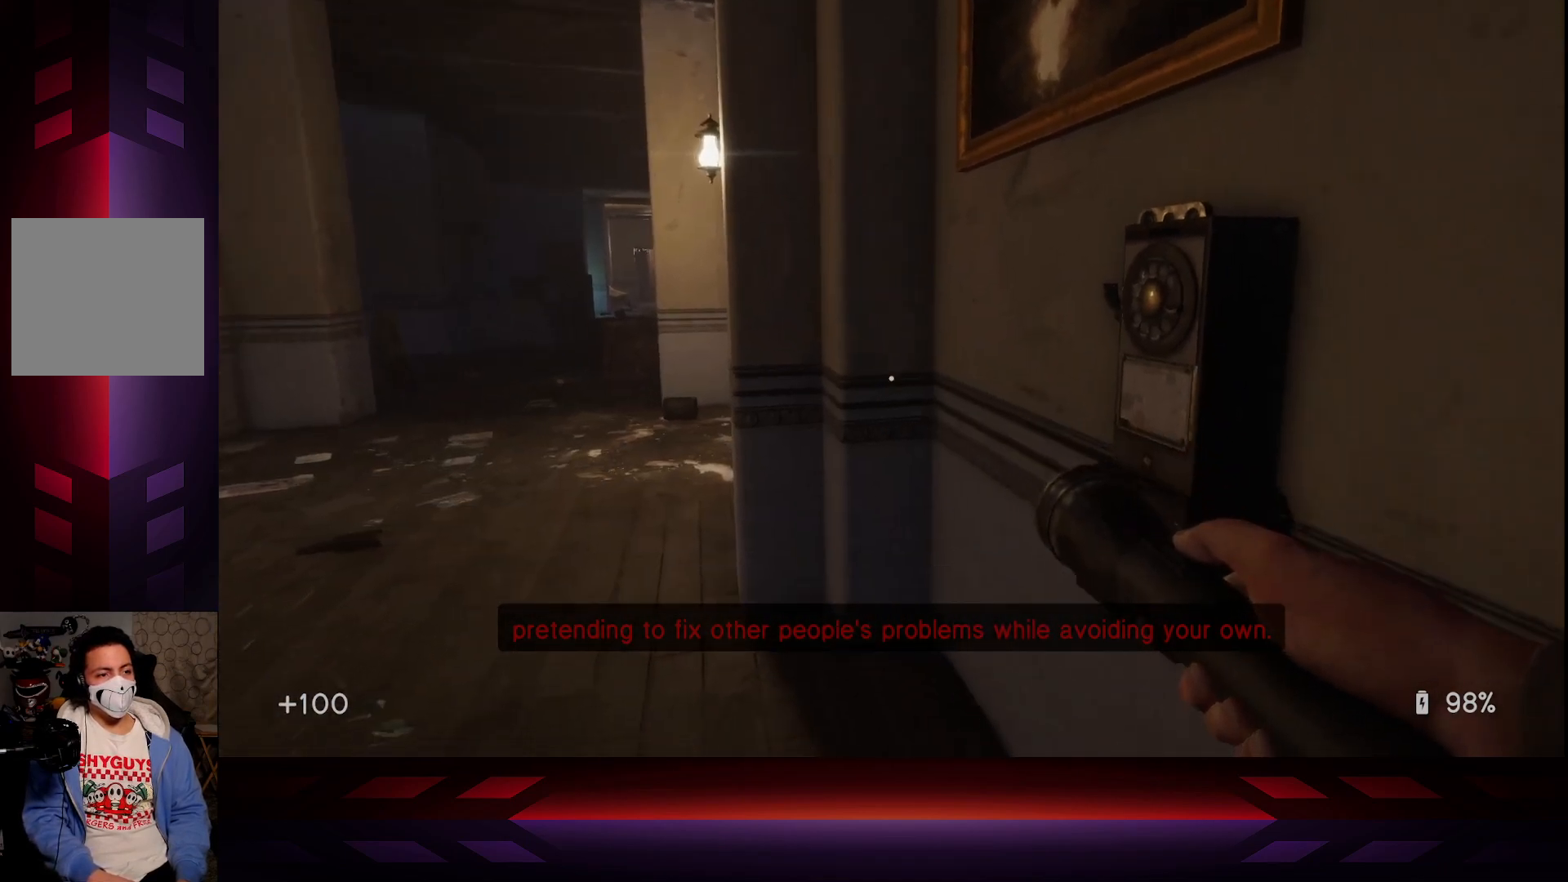
{"buttons": [], "left_stick": "up-left", "right_stick": "center", "events": []}
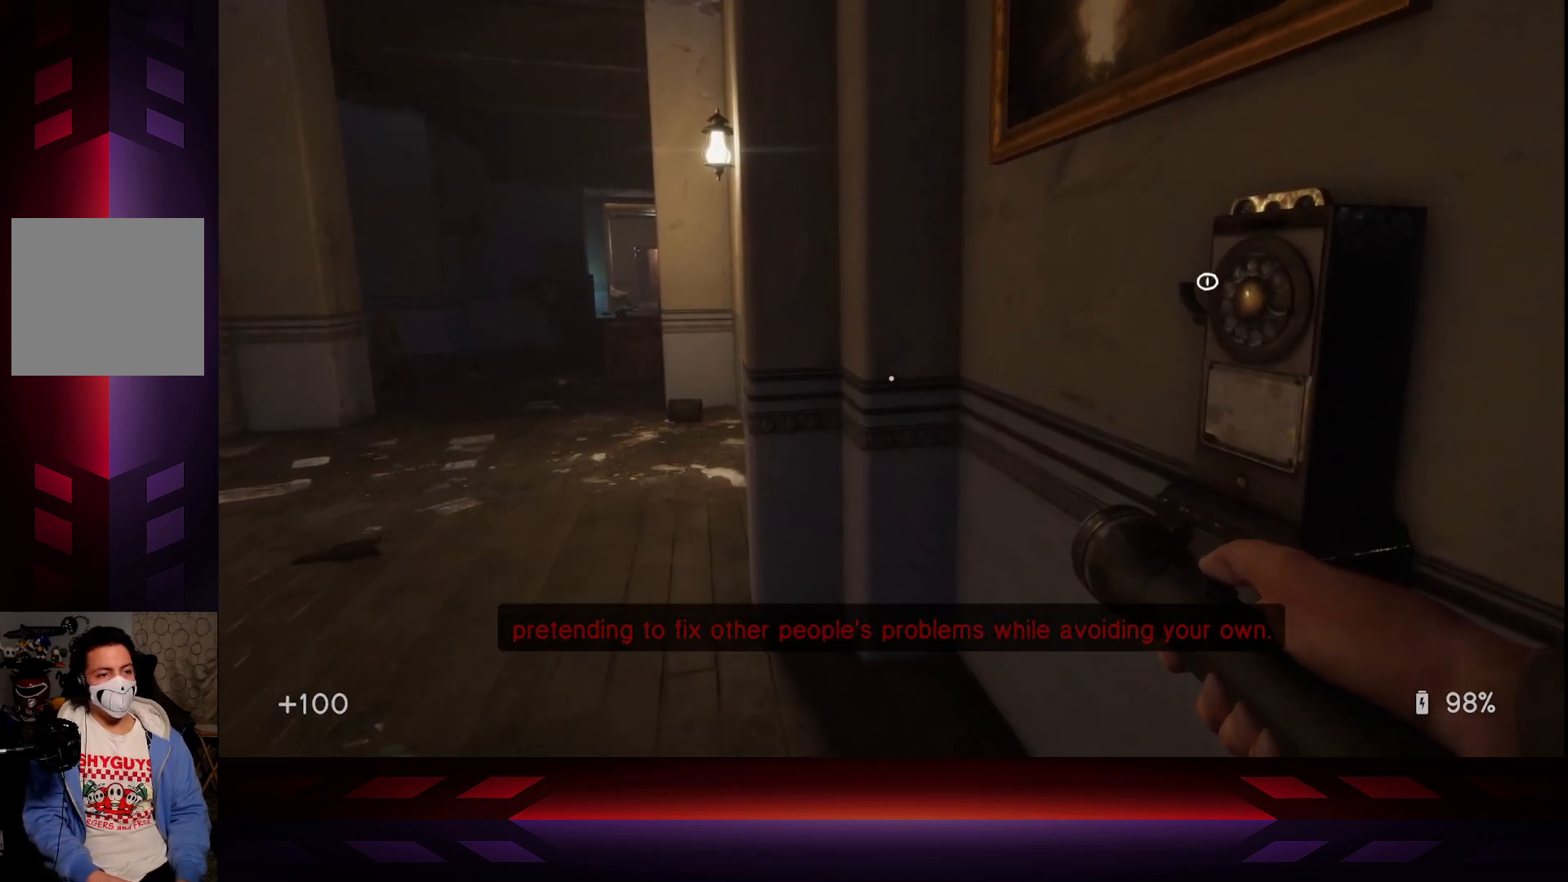
{"buttons": [], "left_stick": "up-left", "right_stick": "right", "events": [[500, "right_stick", "right"]]}
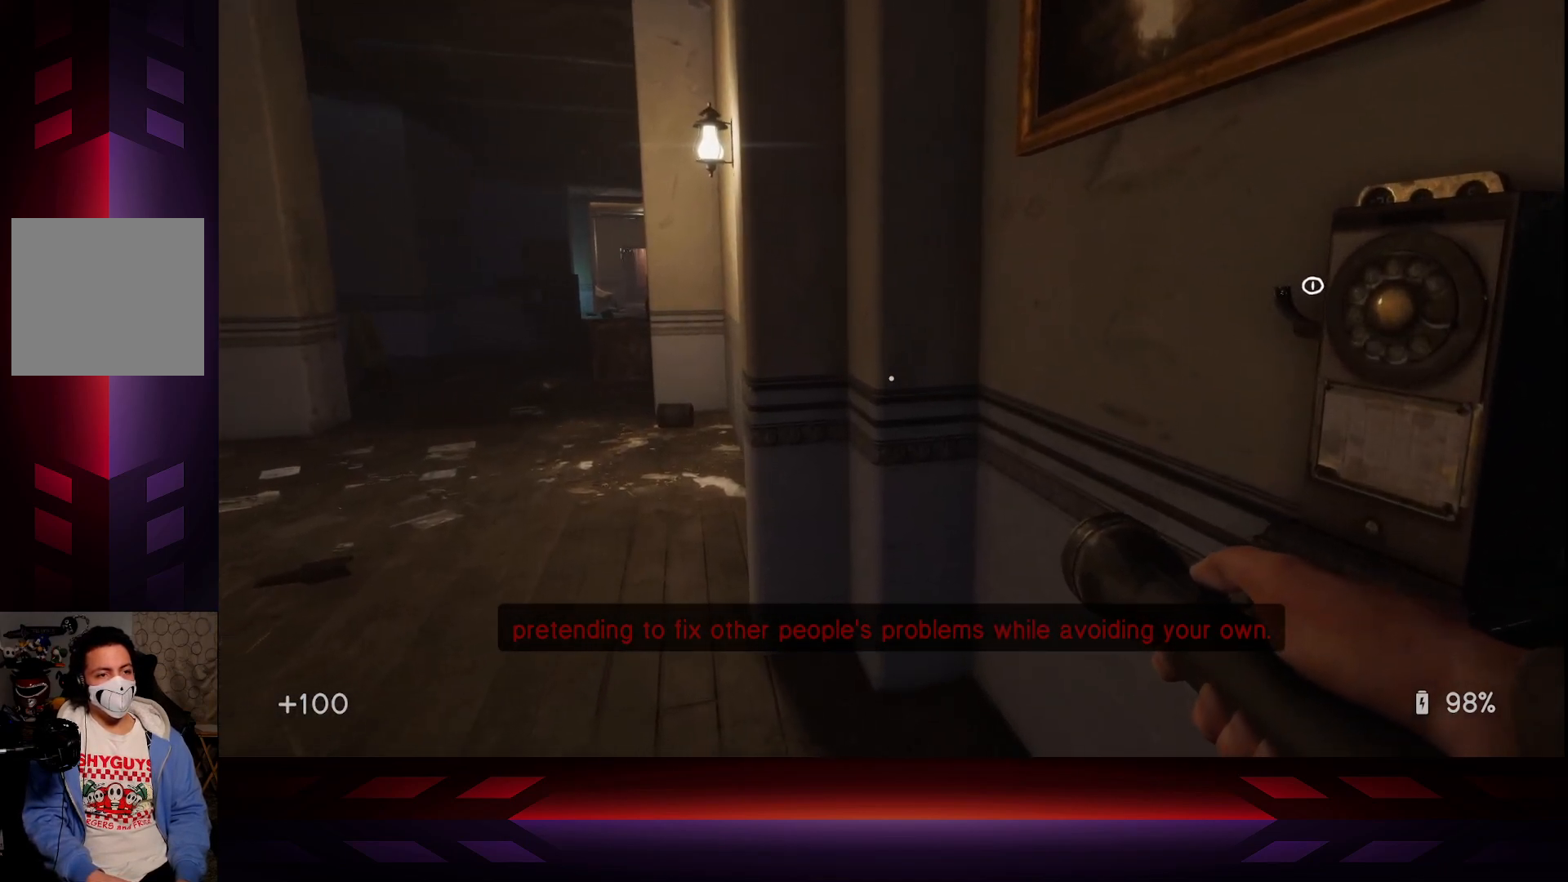
{"buttons": [], "left_stick": "up-left", "right_stick": "right", "events": []}
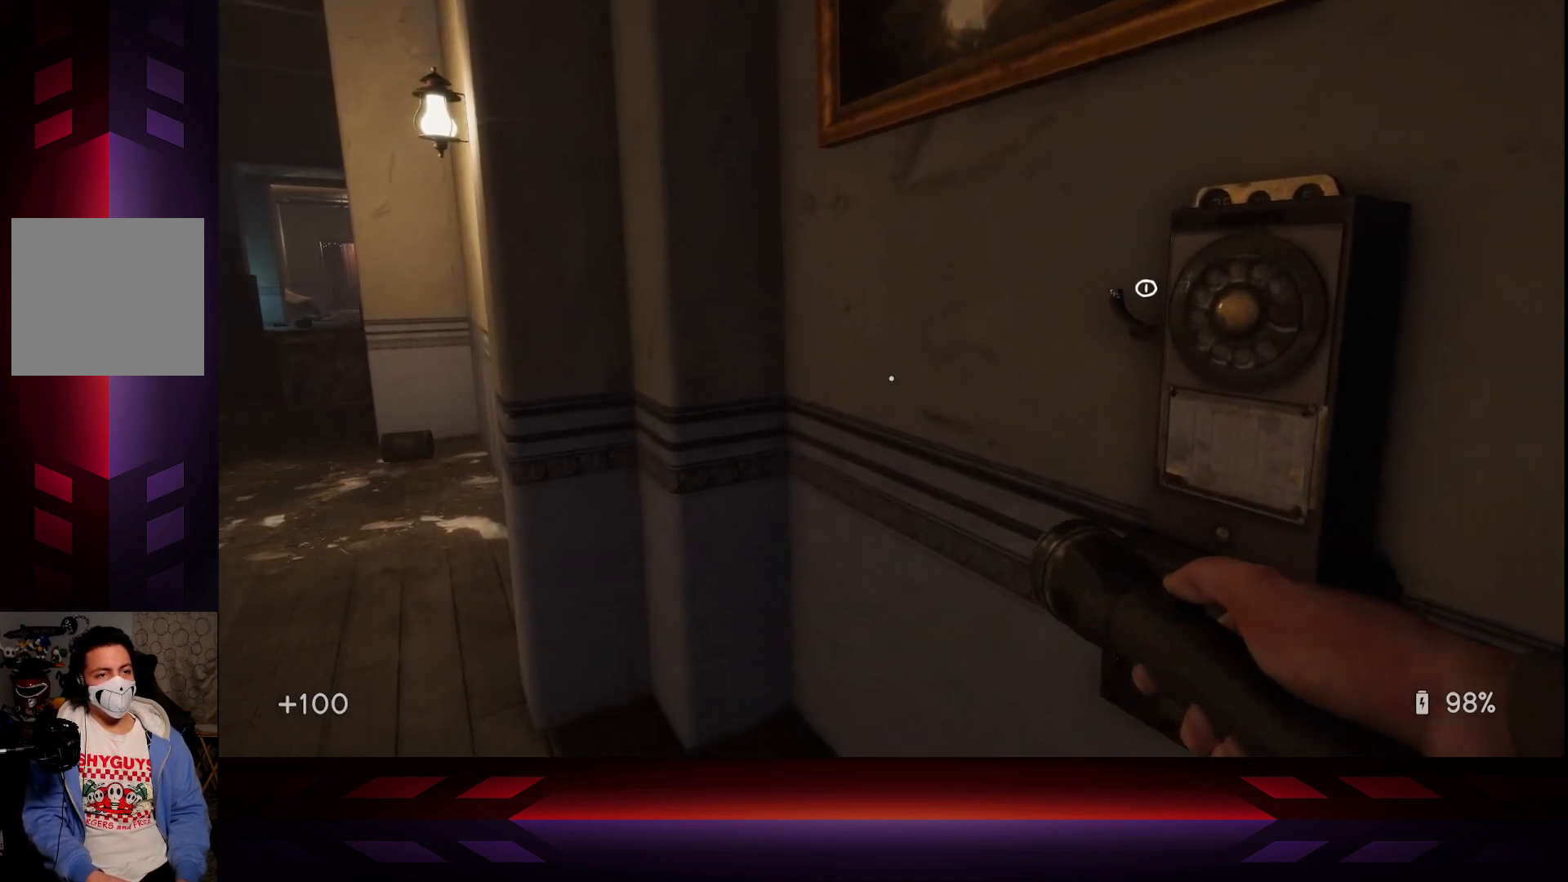
{"buttons": [], "left_stick": "center", "right_stick": "left", "events": [[17, "right_stick", "center"], [200, "left_stick", "center"], [233, "right_stick", "left"]]}
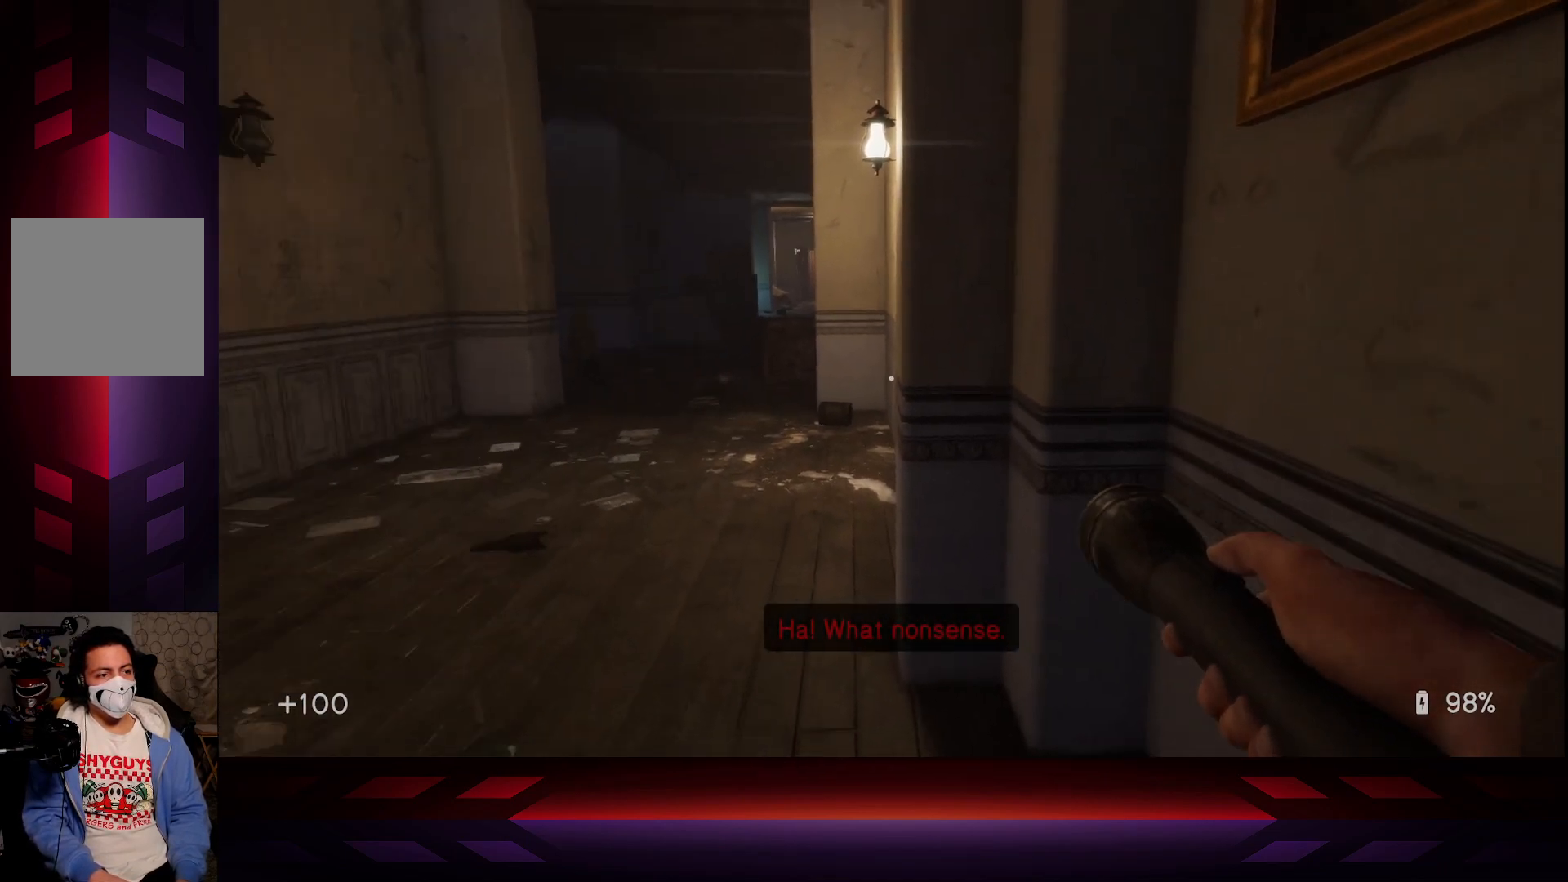
{"buttons": [], "left_stick": "down", "right_stick": "center", "events": [[150, "right_stick", "center"], [167, "left_stick", "down-right"], [500, "left_stick", "down"]]}
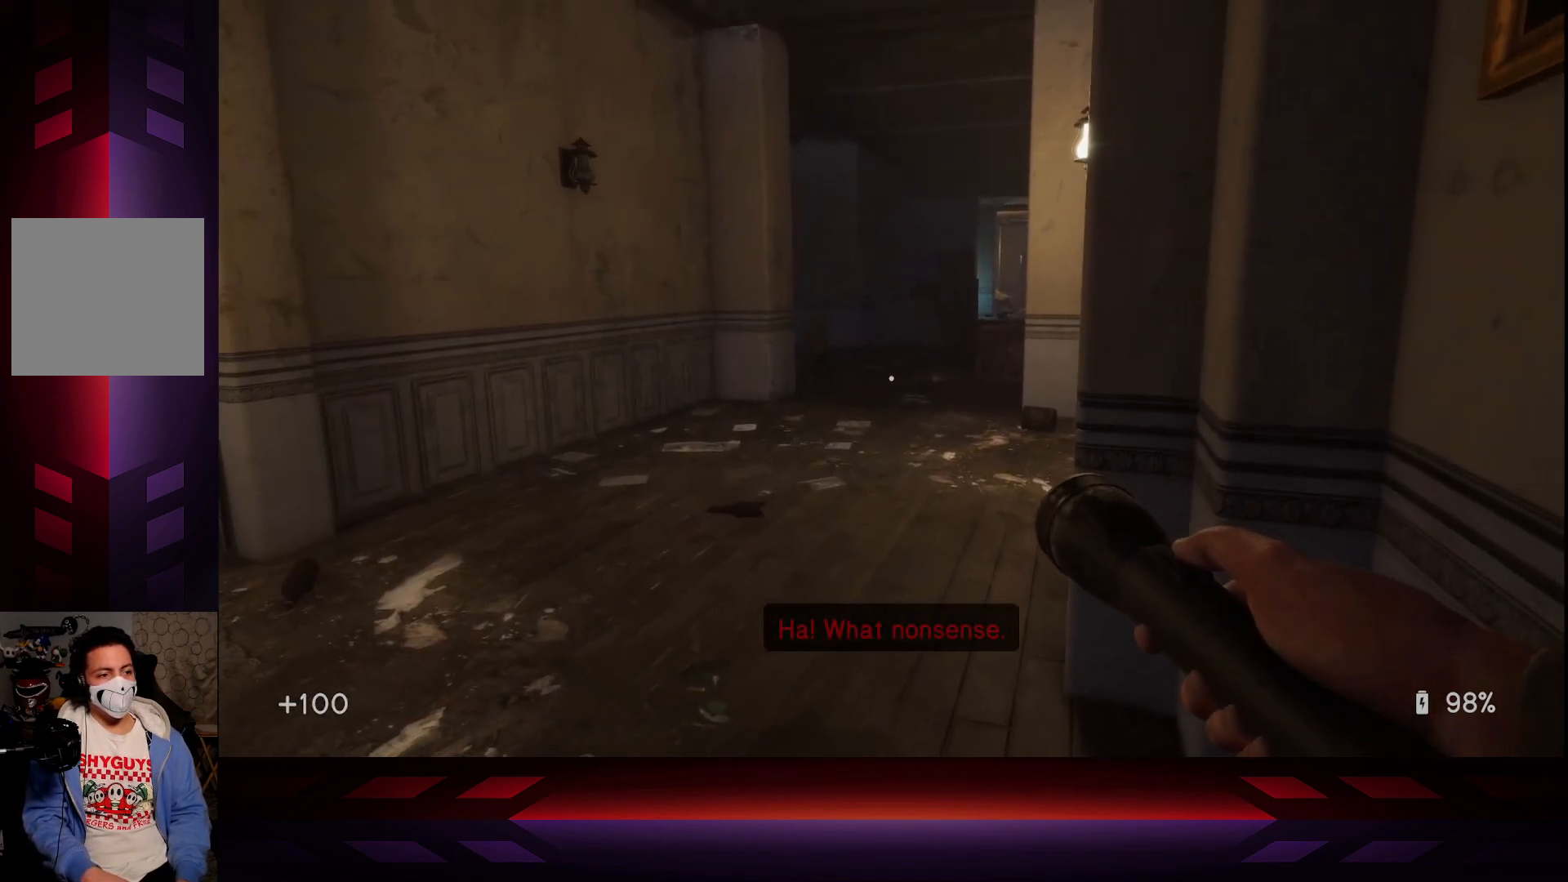
{"buttons": [], "left_stick": "down-right", "right_stick": "center", "events": [[167, "right_stick", "right"], [350, "right_stick", "center"], [433, "left_stick", "down-right"]]}
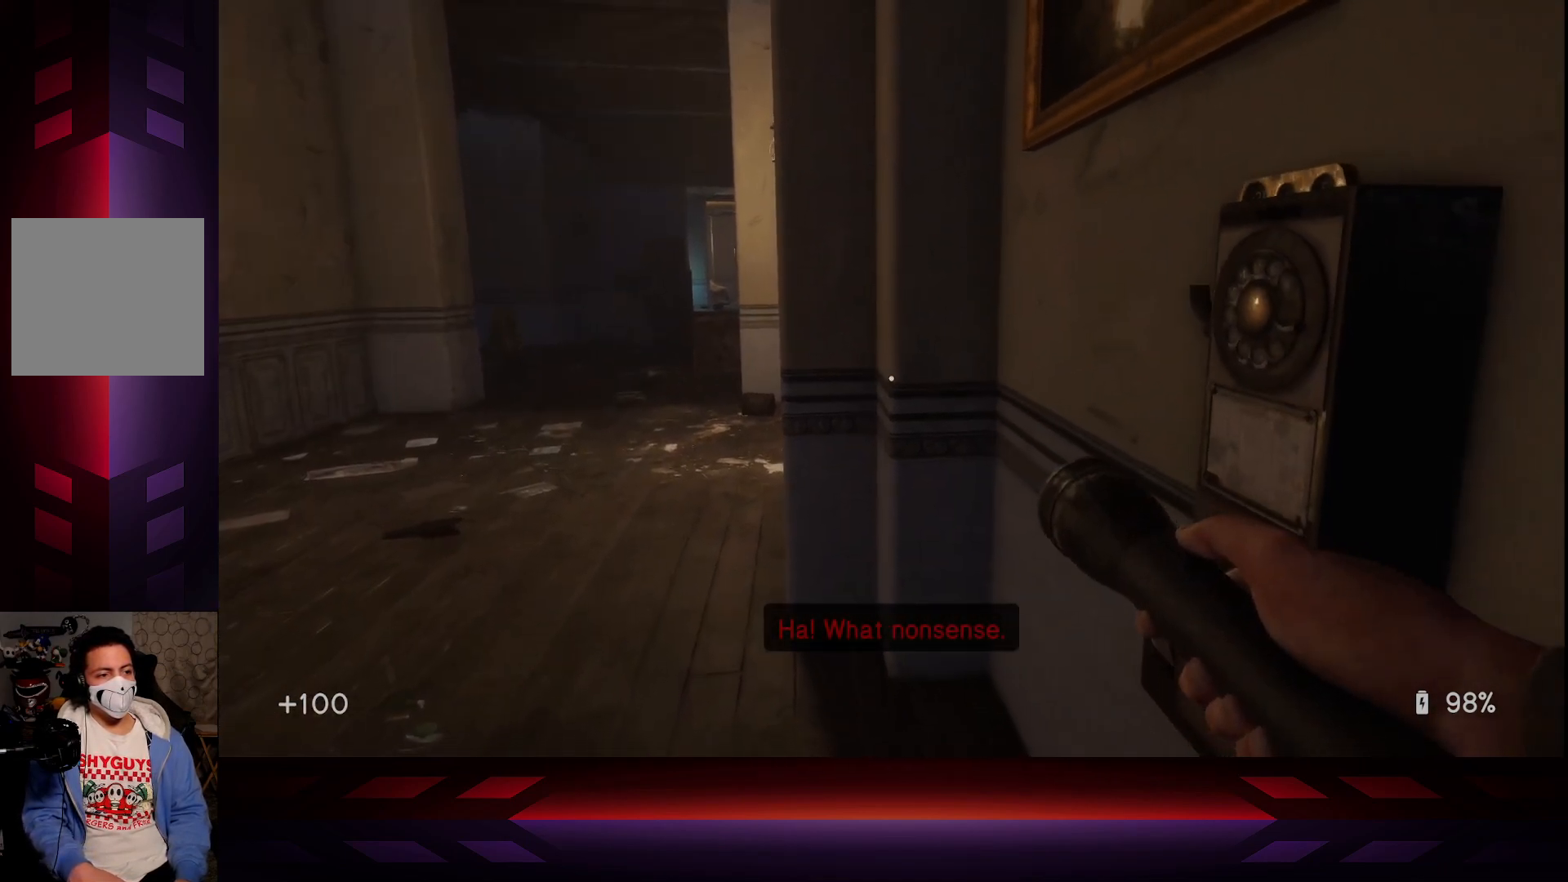
{"buttons": [], "left_stick": "center", "right_stick": "center", "events": [[350, "left_stick", "center"]]}
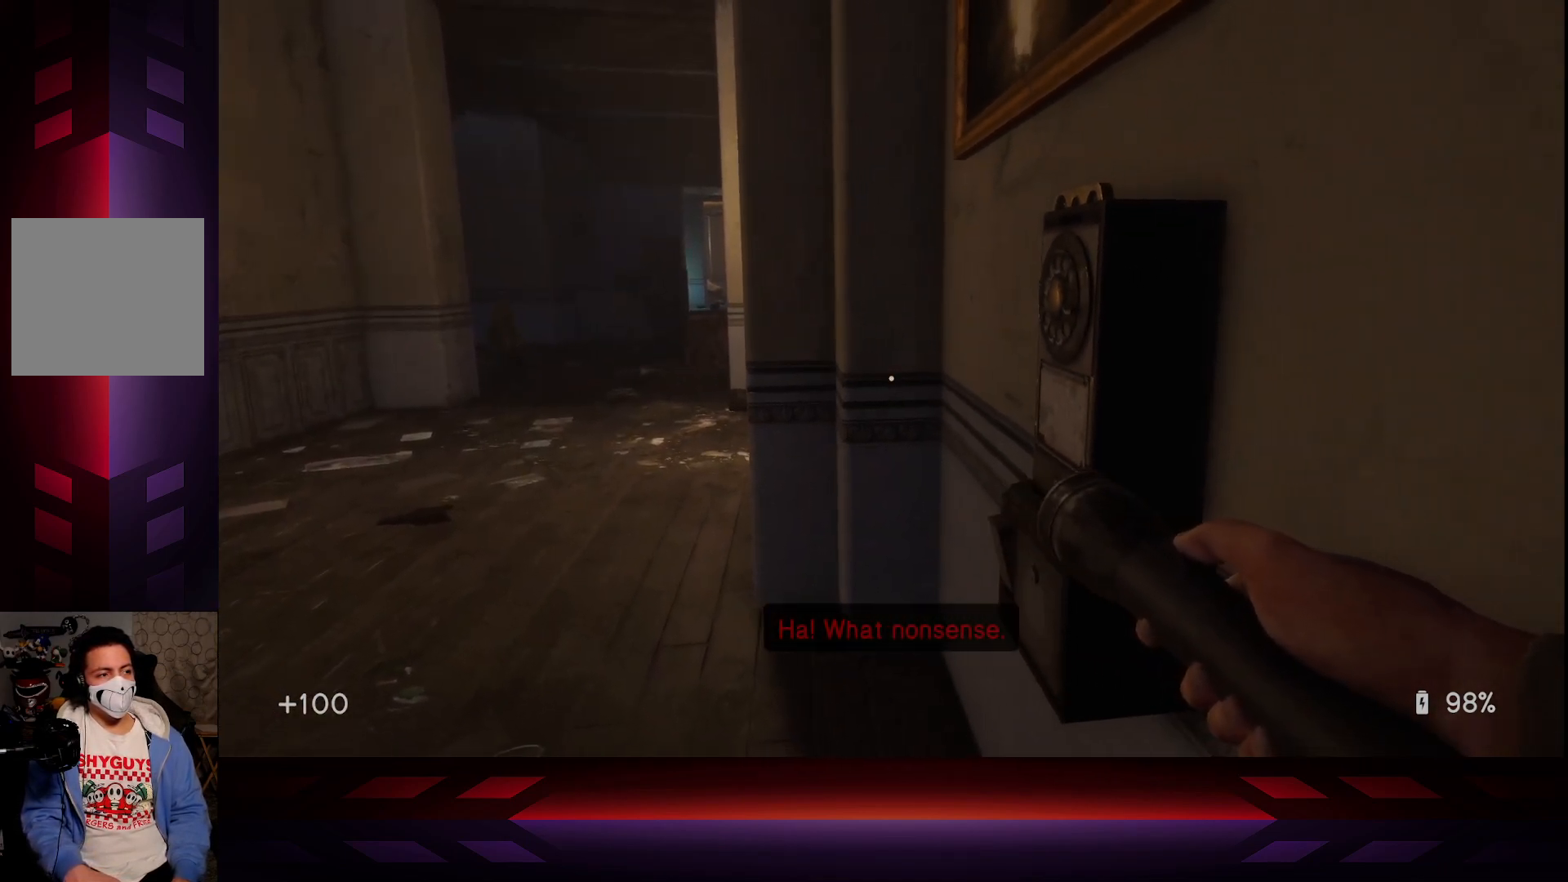
{"buttons": [], "left_stick": "center", "right_stick": "center", "events": [[183, "left_stick", "left"], [333, "left_stick", "center"]]}
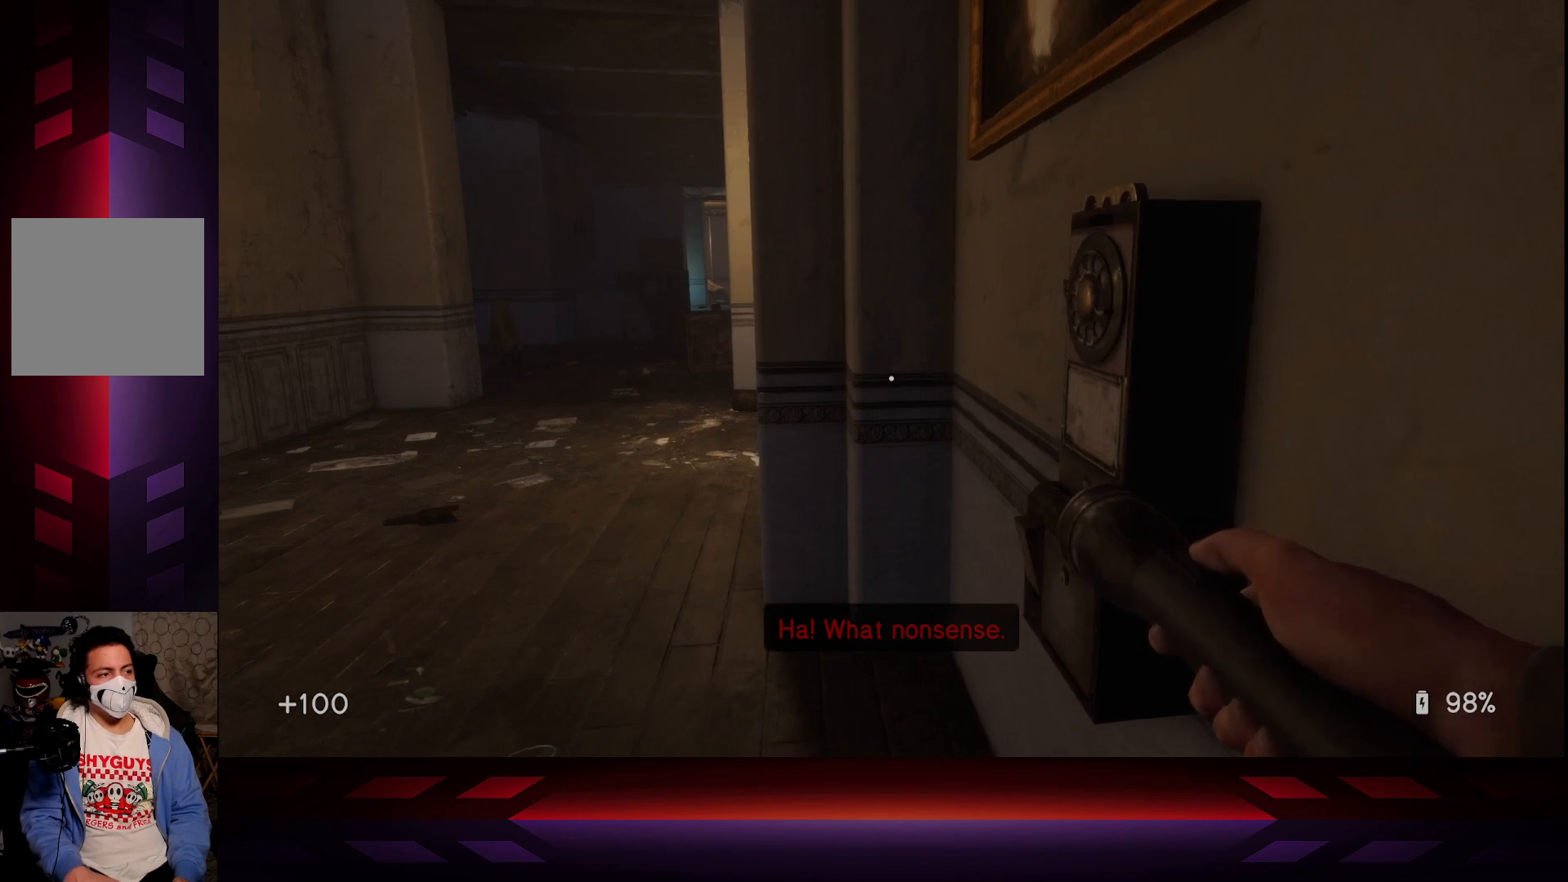
{"buttons": [], "left_stick": "center", "right_stick": "center", "events": []}
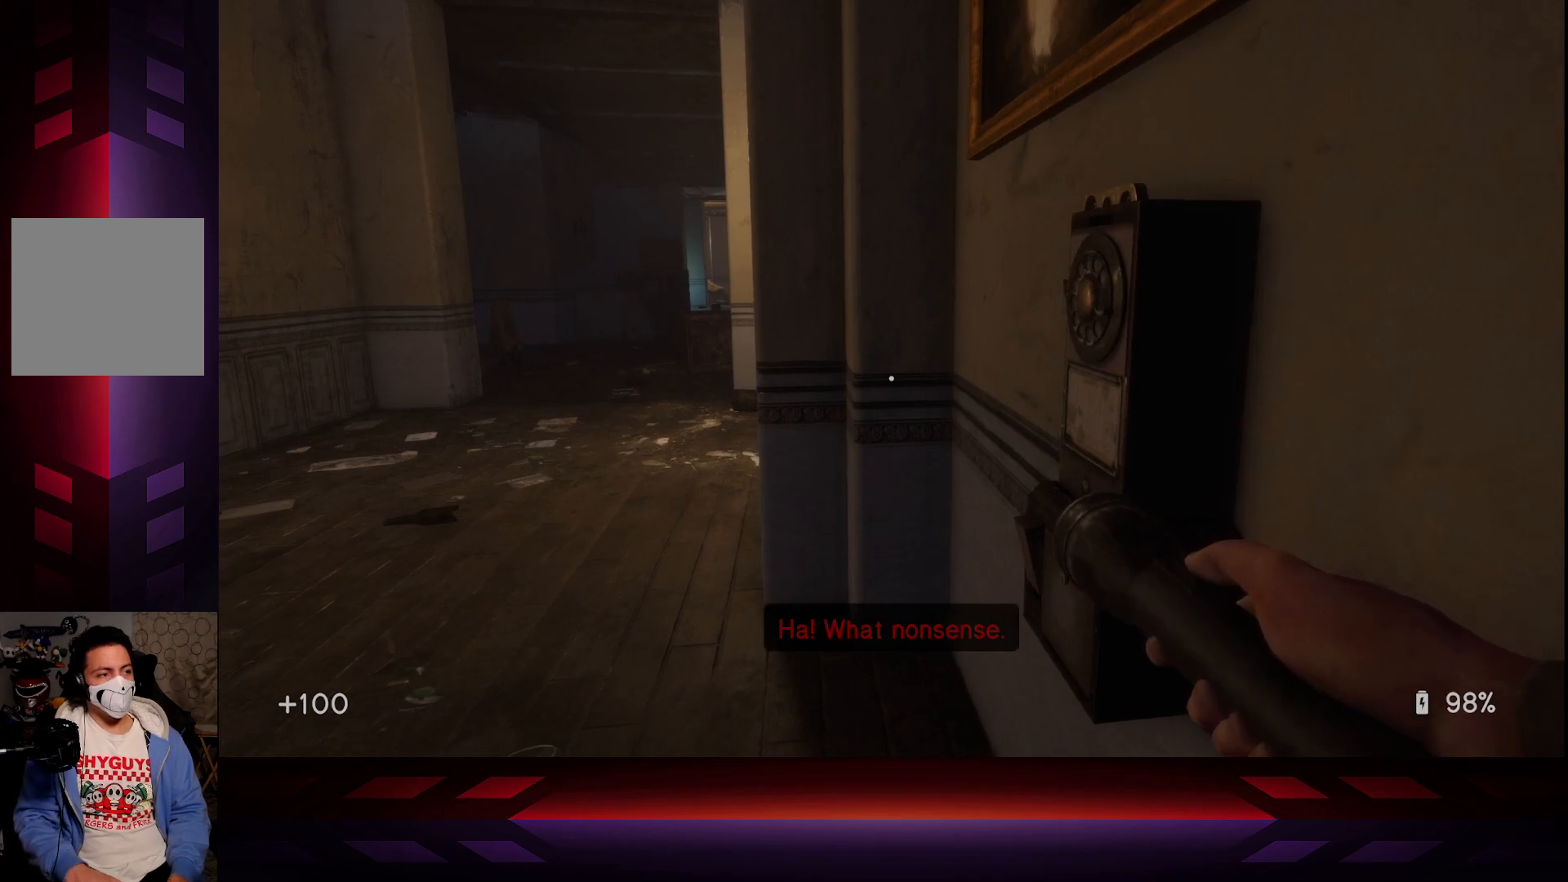
{"buttons": [], "left_stick": "center", "right_stick": "center", "events": [[167, "right_stick", "left"], [267, "right_stick", "center"]]}
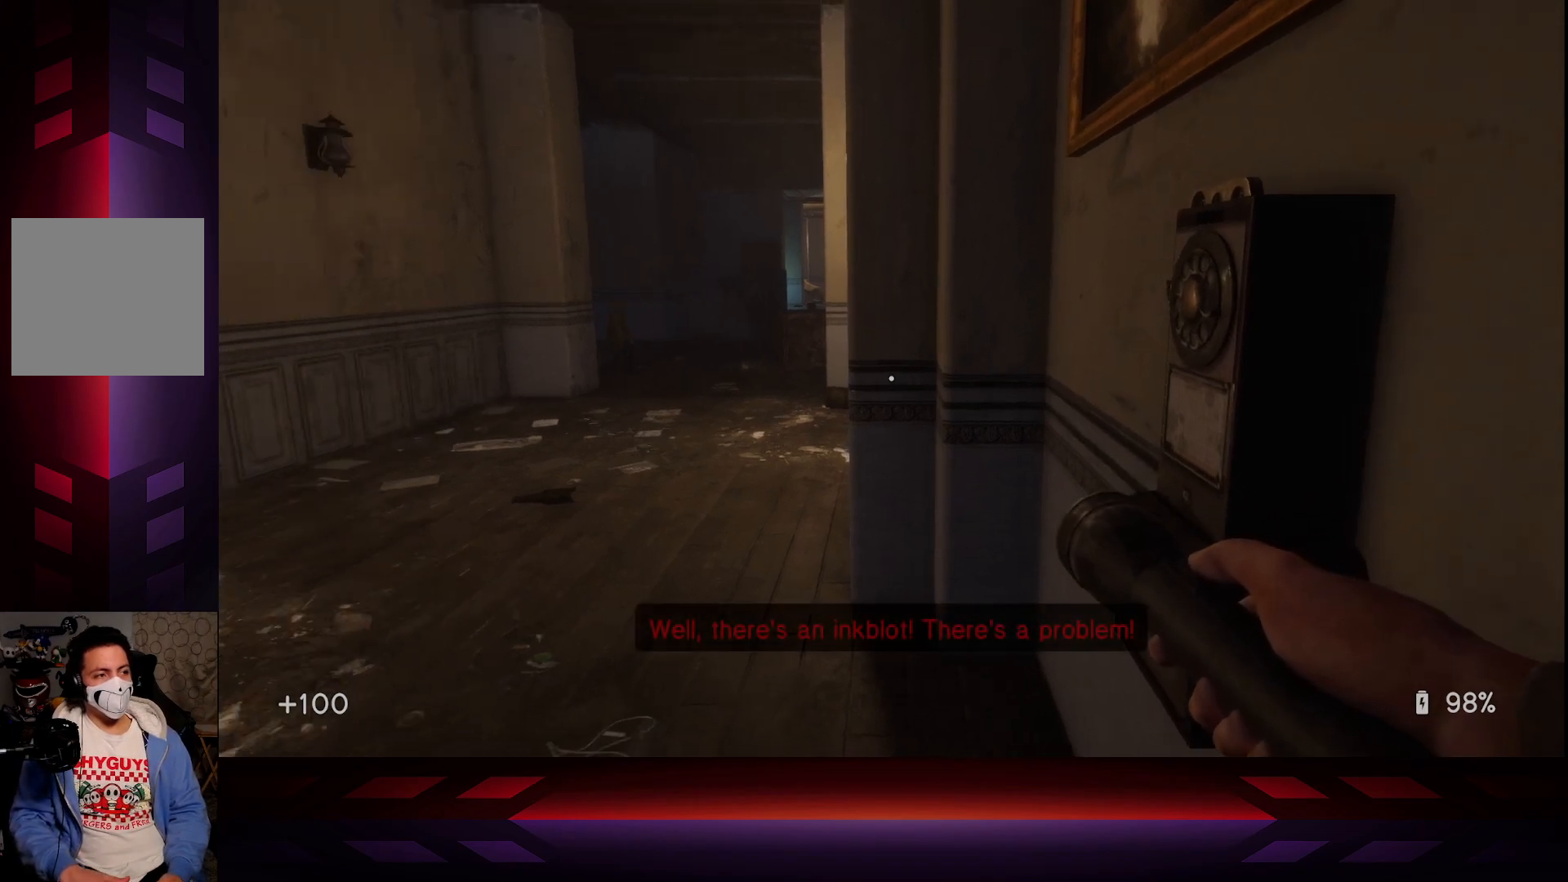
{"buttons": [], "left_stick": "center", "right_stick": "center", "events": []}
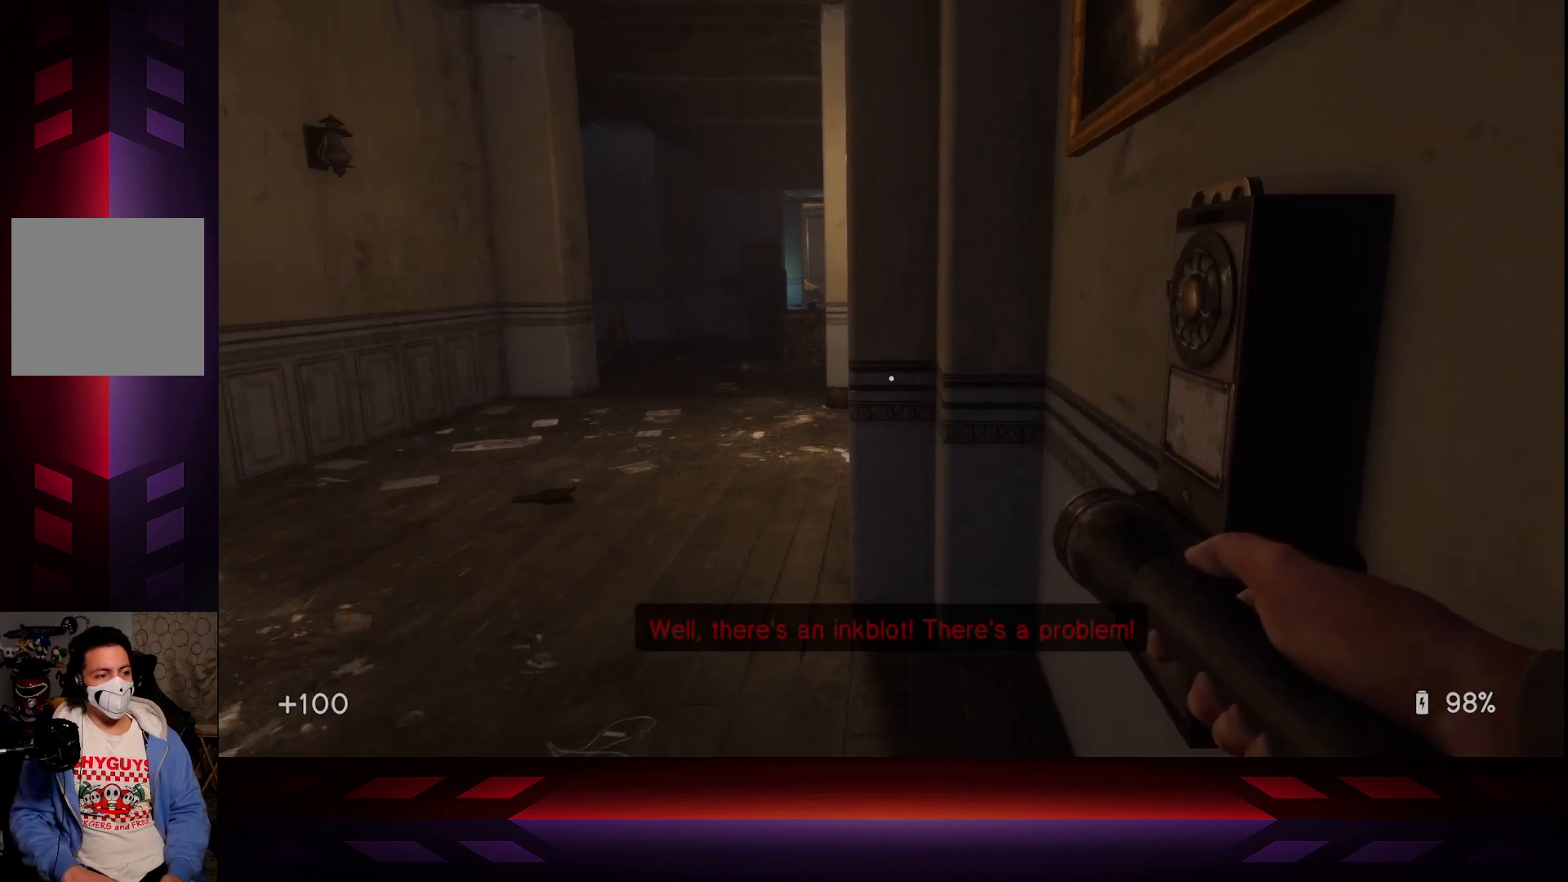
{"buttons": [], "left_stick": "center", "right_stick": "center", "events": []}